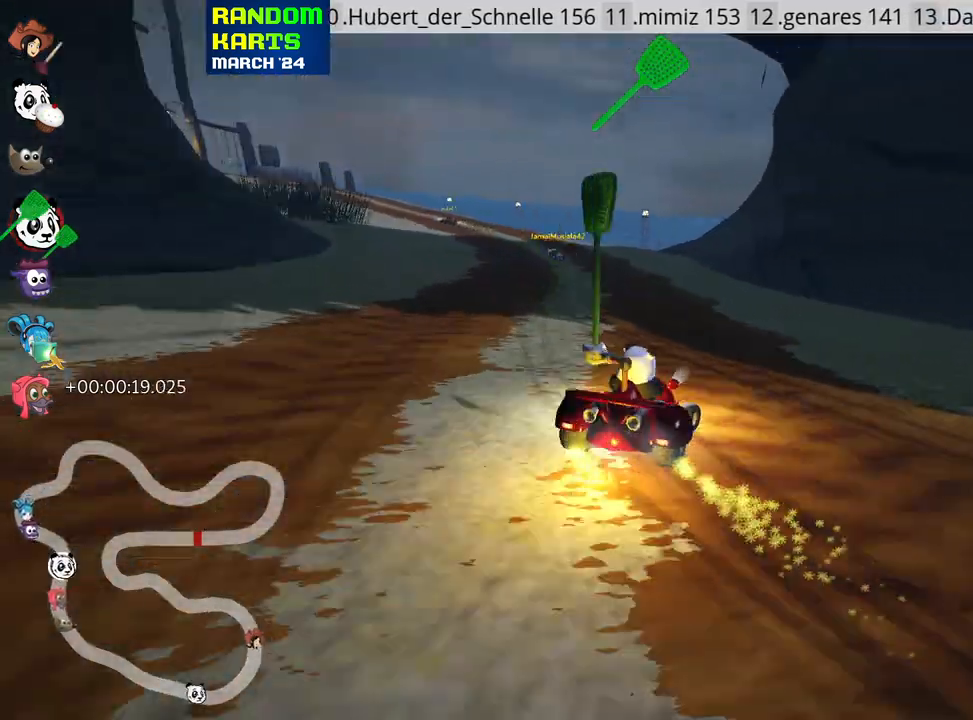
Gameplay with keyboard; each line is a JSON object with the keys held at the frame after it. "events" lists presses ("down") and releases ("up") of "down", "fire", "flag", "left", "look", "nitro", "right", "skid" and "up" between this image and that frame as [ms after this image, input, new state], when the widget could be followed in between. No other keys are recorded. Mouse input is not recorded. Key names are as the overlay labels them; some are game actions (e.g. jump) rather than physical keys.
{"keys": ["left", "up"], "events": [[33, "nitro", "down"], [433, "nitro", "up"], [450, "skid", "up"]]}
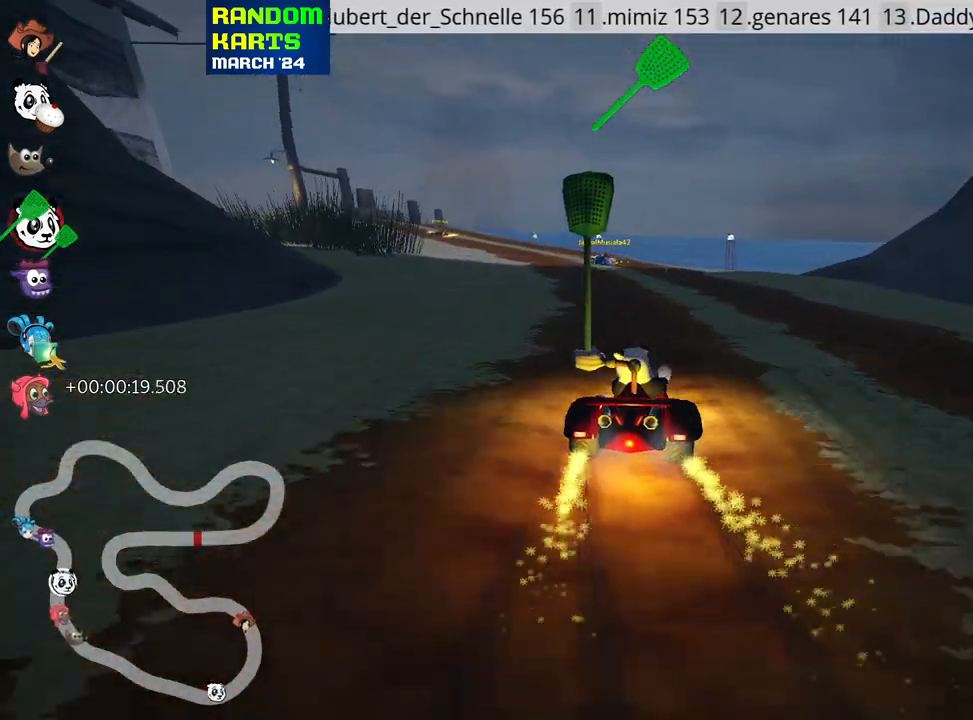
{"keys": ["left", "skid", "up"], "events": [[17, "left", "up"], [417, "skid", "down"], [433, "left", "down"]]}
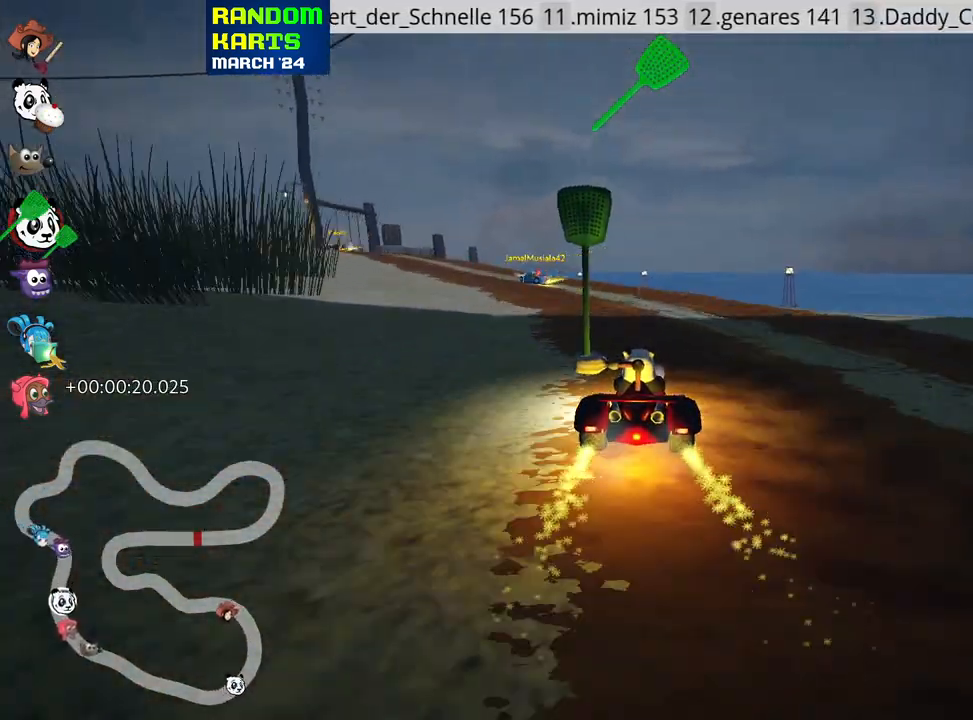
{"keys": ["left", "skid", "up"], "events": []}
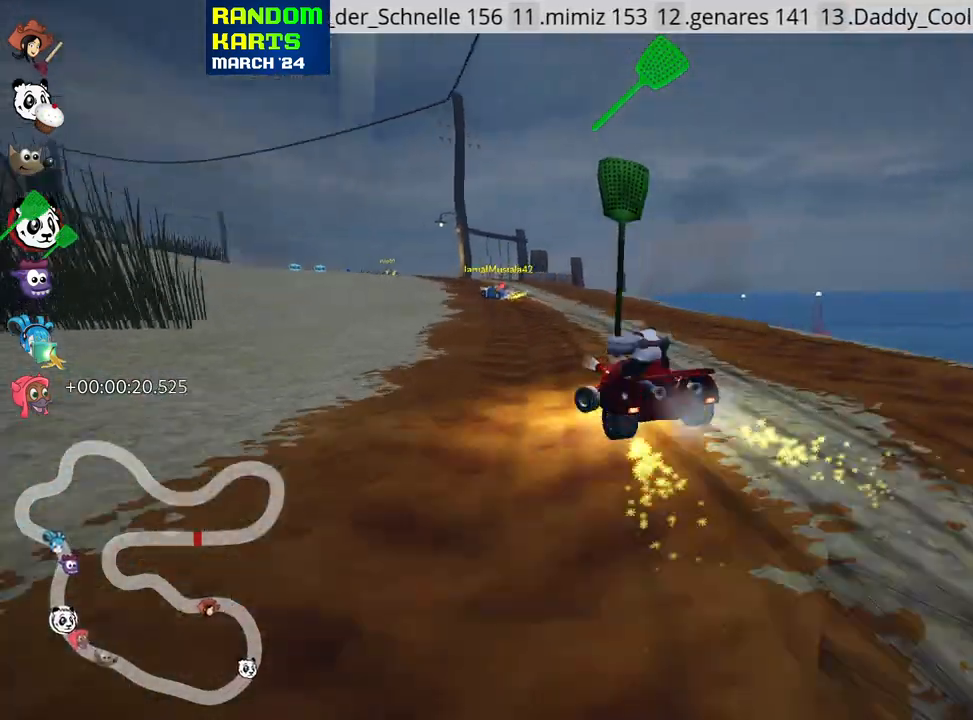
{"keys": ["right", "skid", "up"], "events": [[83, "left", "up"], [83, "right", "down"], [283, "left", "down"], [367, "right", "up"], [483, "right", "down"], [500, "left", "up"]]}
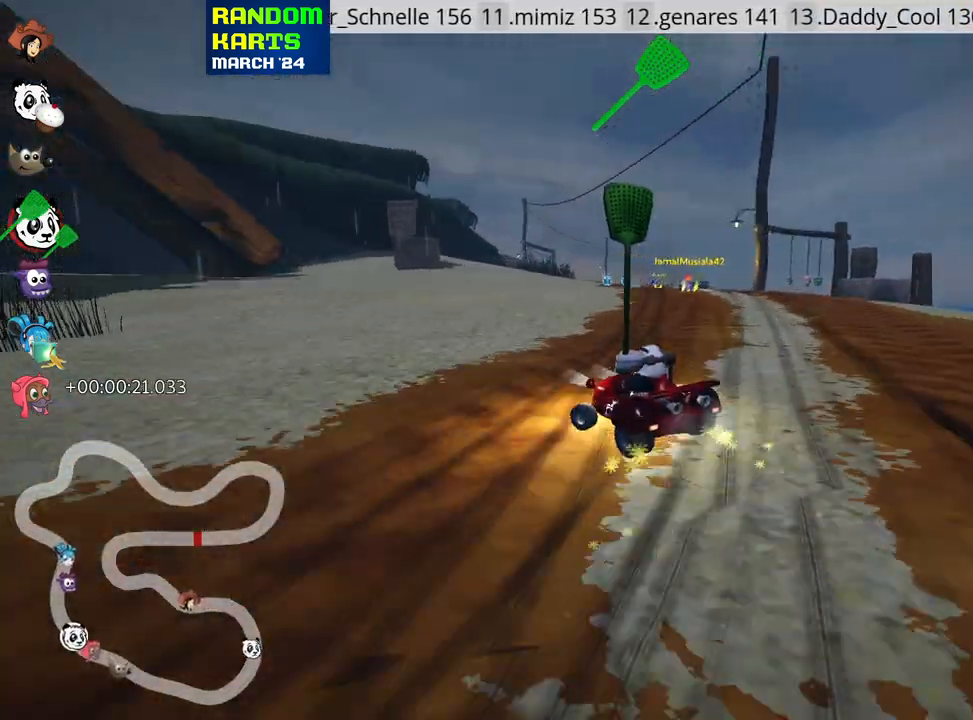
{"keys": ["right", "skid", "up"], "events": []}
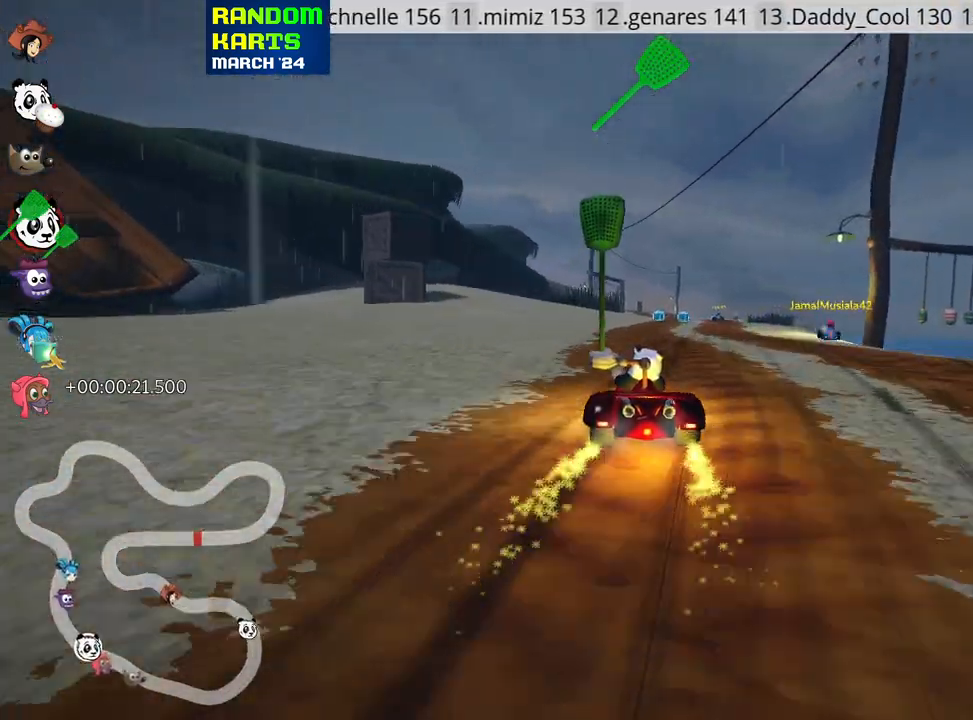
{"keys": ["nitro", "up"], "events": [[317, "nitro", "down"], [383, "skid", "up"], [483, "right", "up"]]}
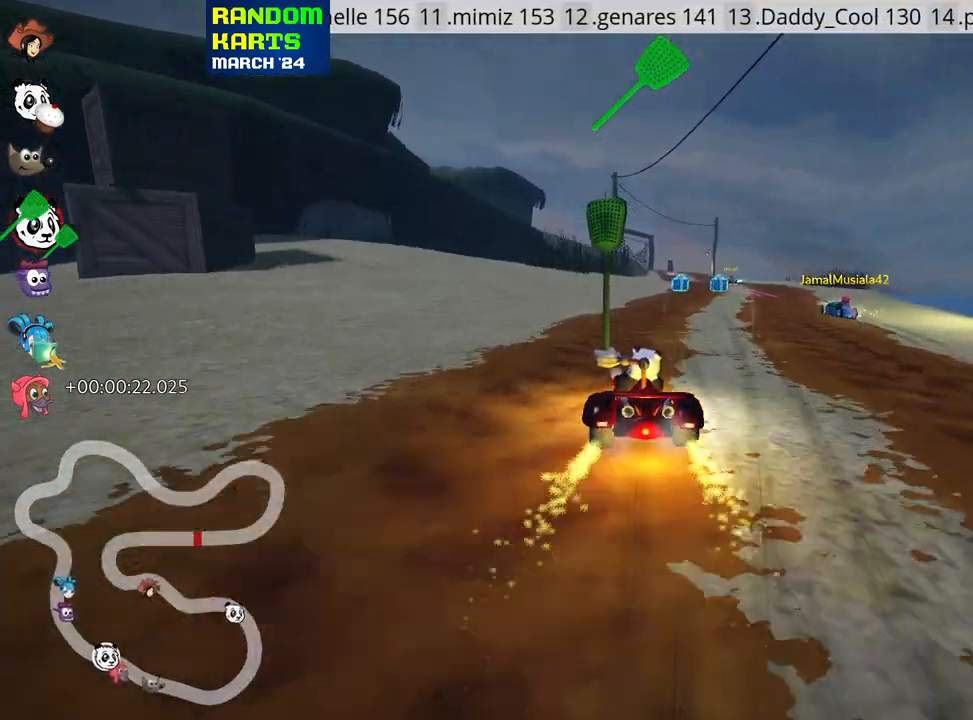
{"keys": ["up"], "events": [[33, "nitro", "up"], [300, "right", "down"], [433, "right", "up"]]}
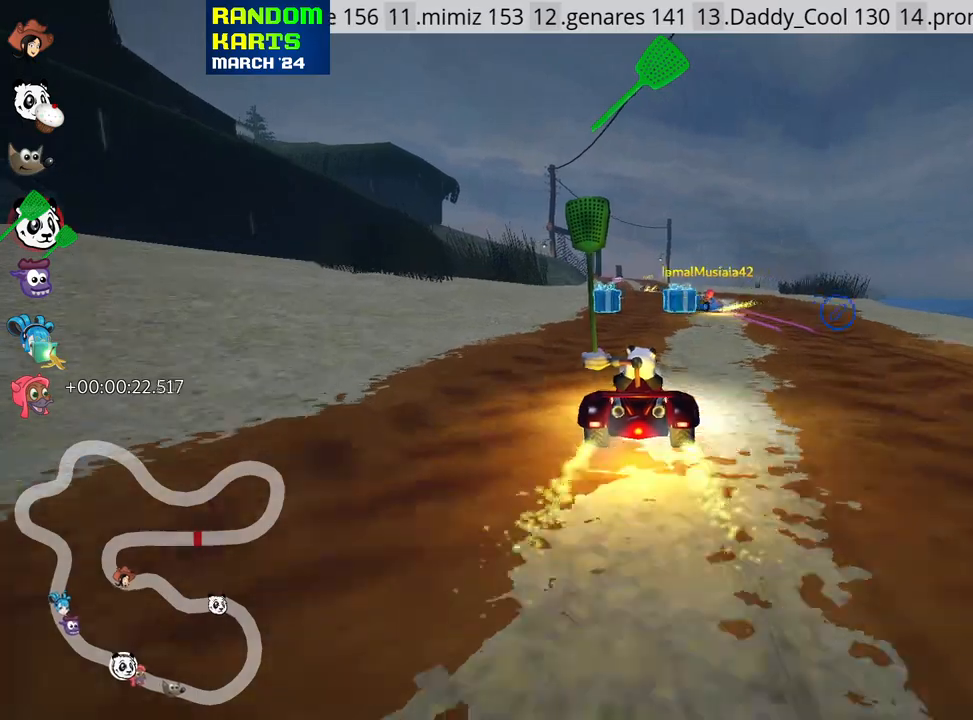
{"keys": ["left", "skid", "up"], "events": [[150, "right", "down"], [333, "right", "up"], [433, "skid", "down"], [467, "left", "down"]]}
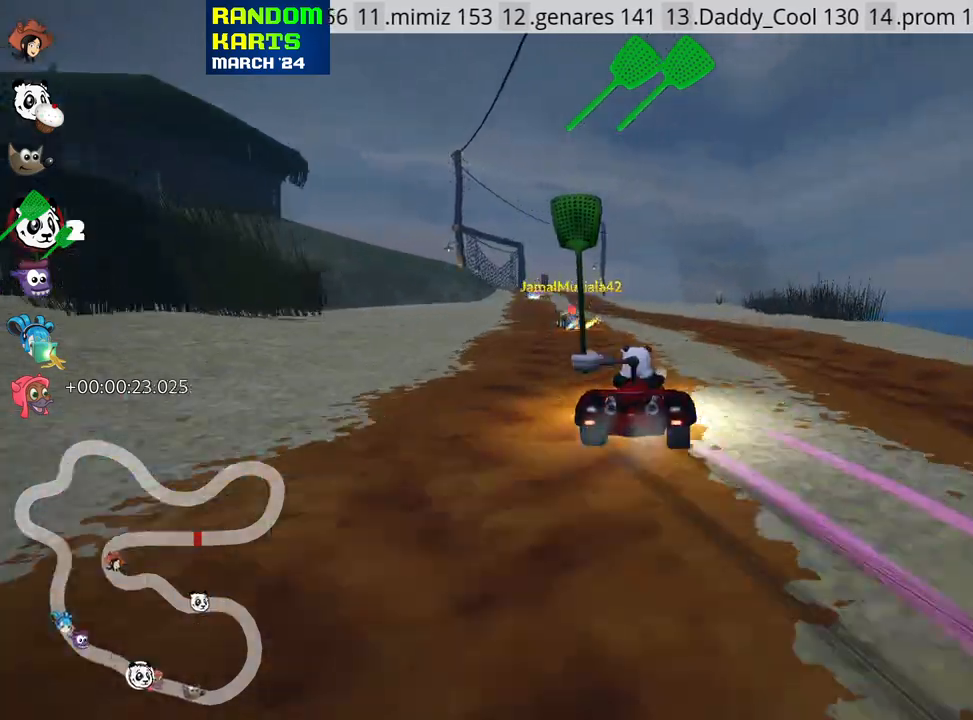
{"keys": ["right", "skid", "up"], "events": [[100, "right", "down"], [117, "left", "up"]]}
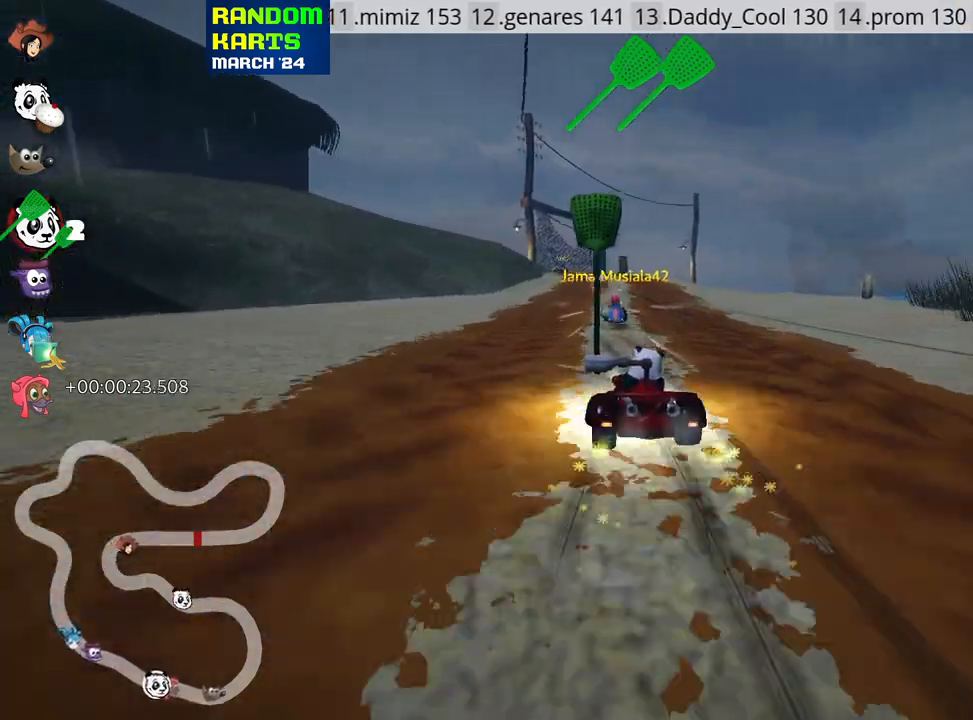
{"keys": ["right", "skid", "up"], "events": []}
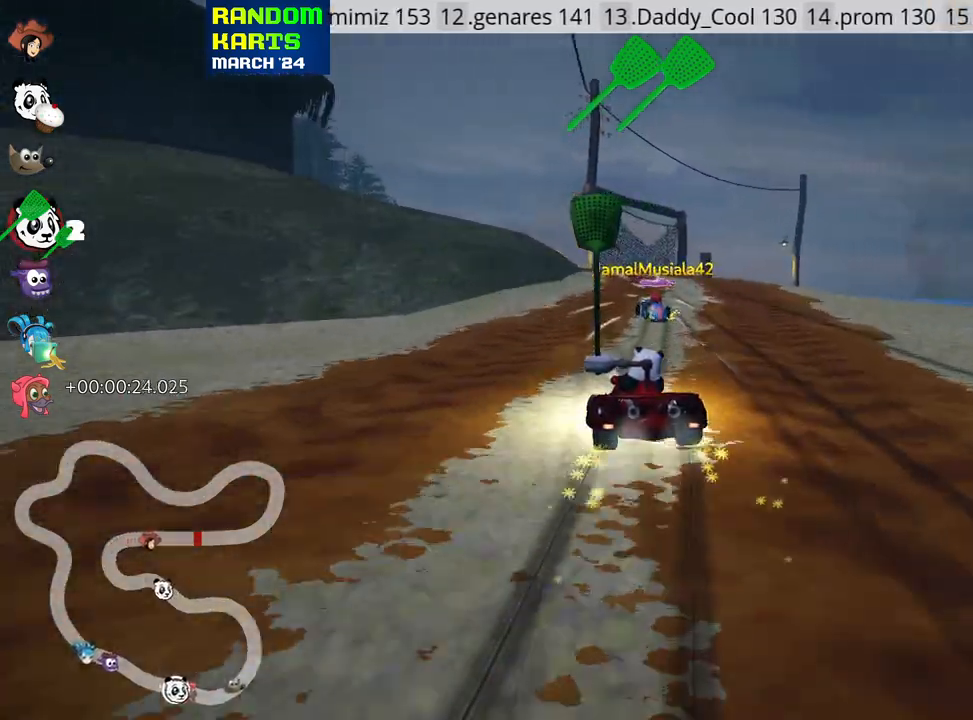
{"keys": ["left", "up"], "events": [[67, "nitro", "down"], [150, "skid", "up"], [200, "right", "up"], [233, "nitro", "up"], [367, "left", "down"]]}
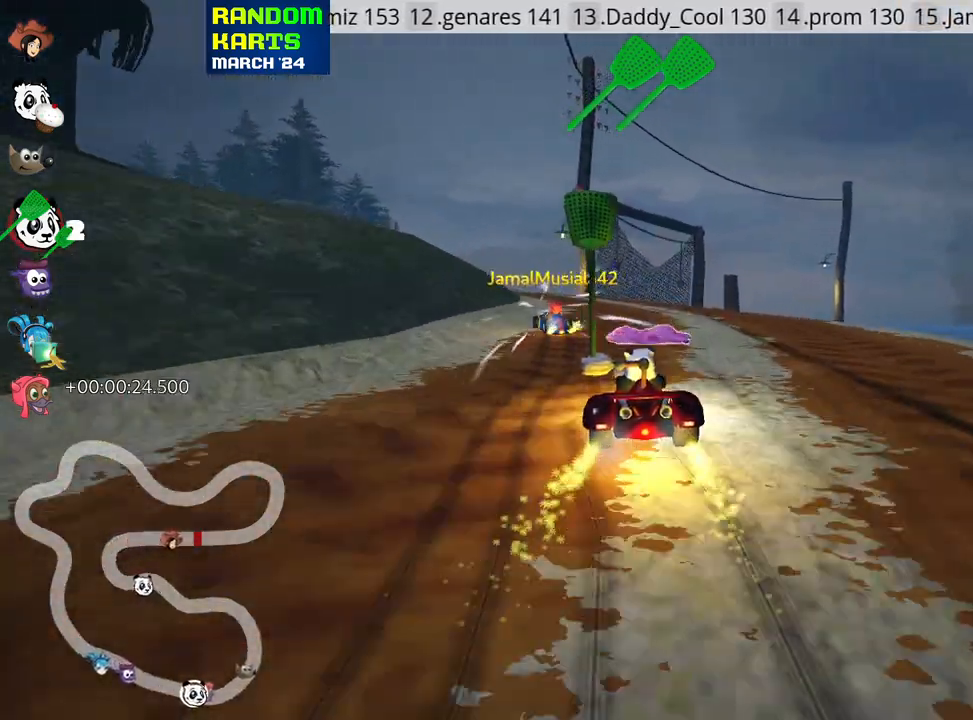
{"keys": ["up"], "events": [[133, "left", "up"]]}
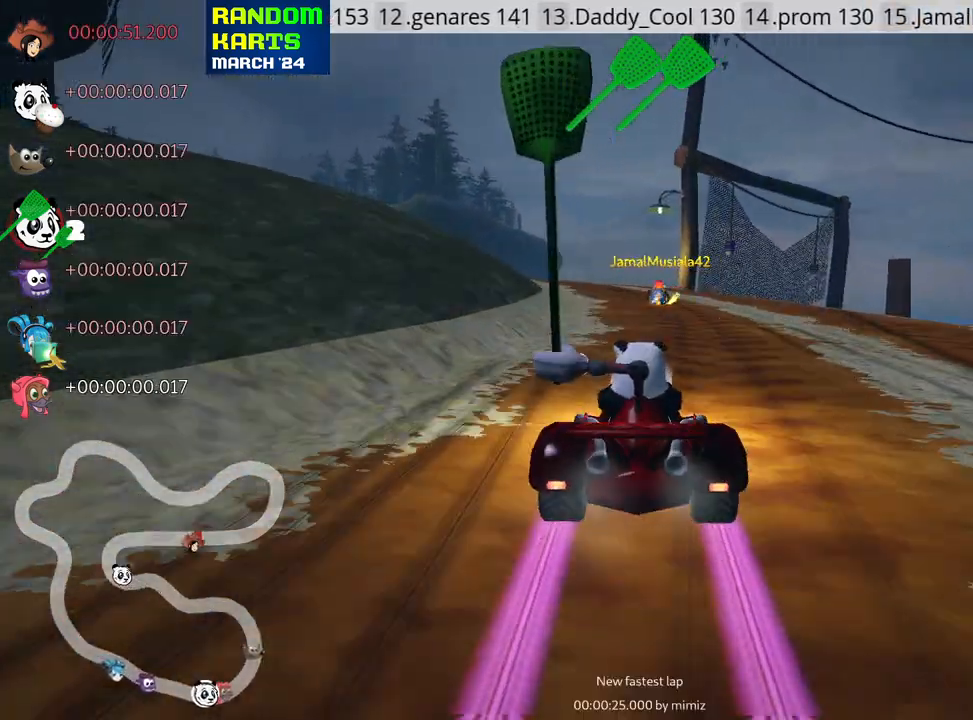
{"keys": ["nitro", "right", "up"], "events": [[117, "nitro", "down"], [117, "right", "down"]]}
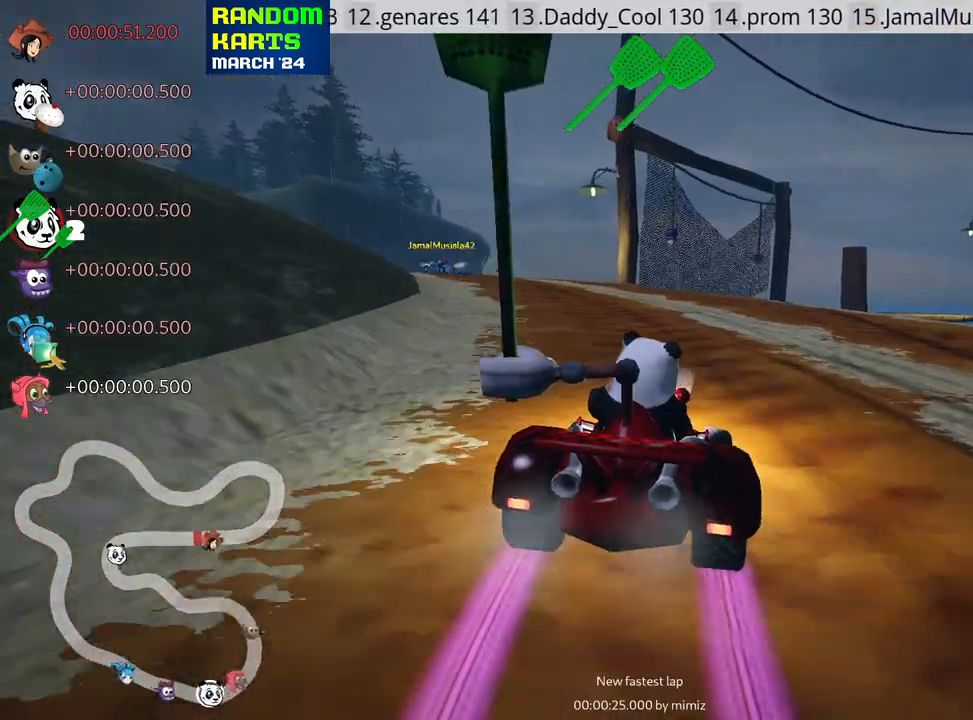
{"keys": ["left", "skid", "up"], "events": [[50, "right", "up"], [167, "skid", "down"], [183, "left", "down"], [267, "nitro", "up"]]}
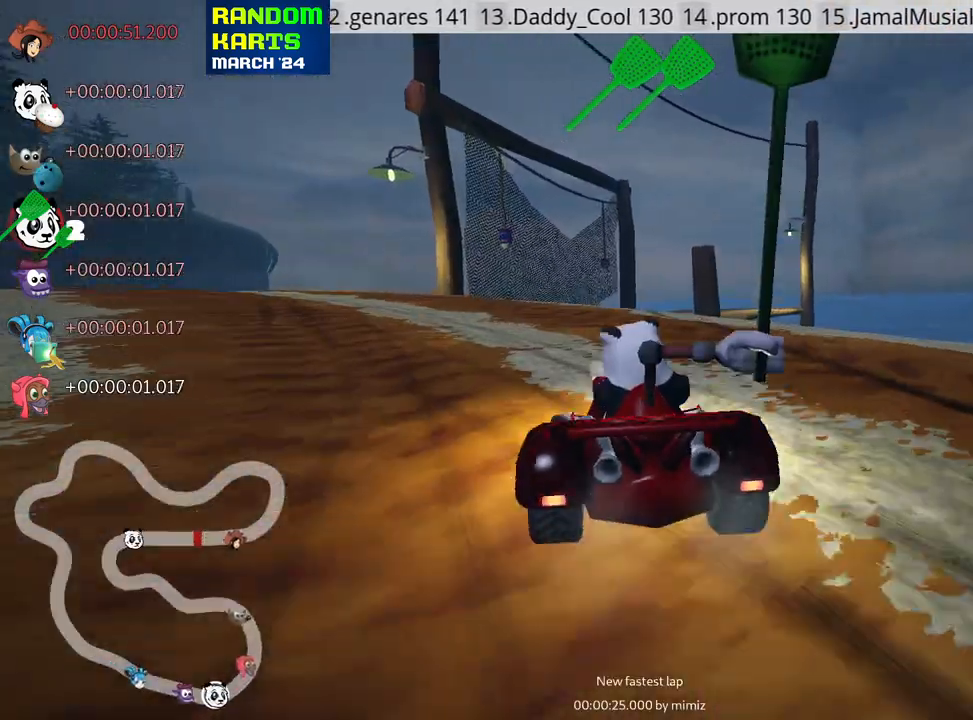
{"keys": ["left", "skid", "up"], "events": []}
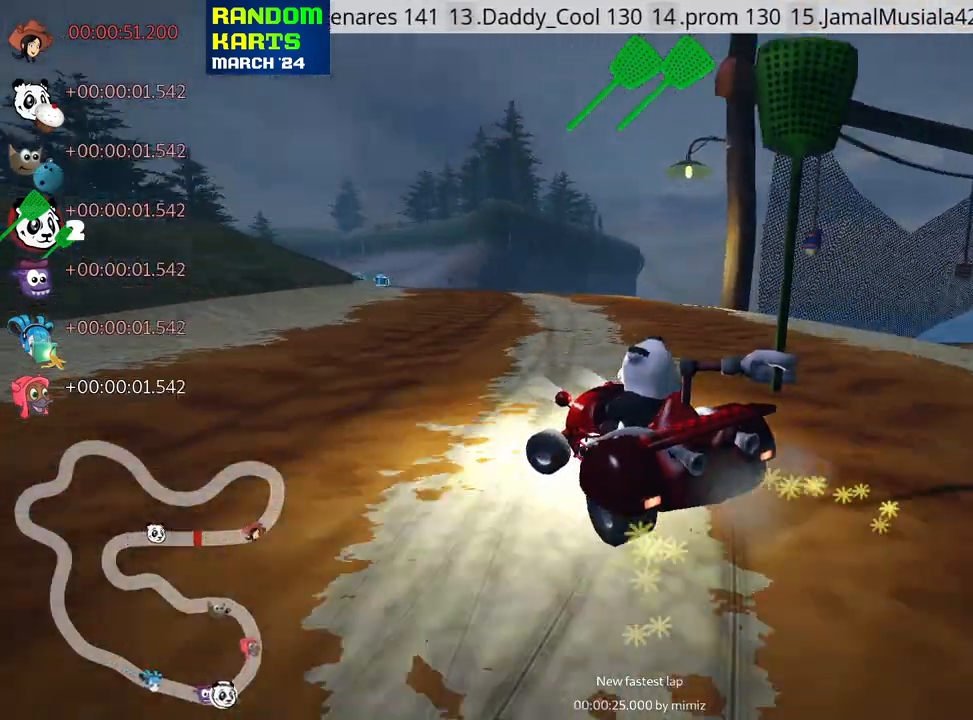
{"keys": ["right", "skid", "up"], "events": [[267, "right", "down"], [333, "left", "up"]]}
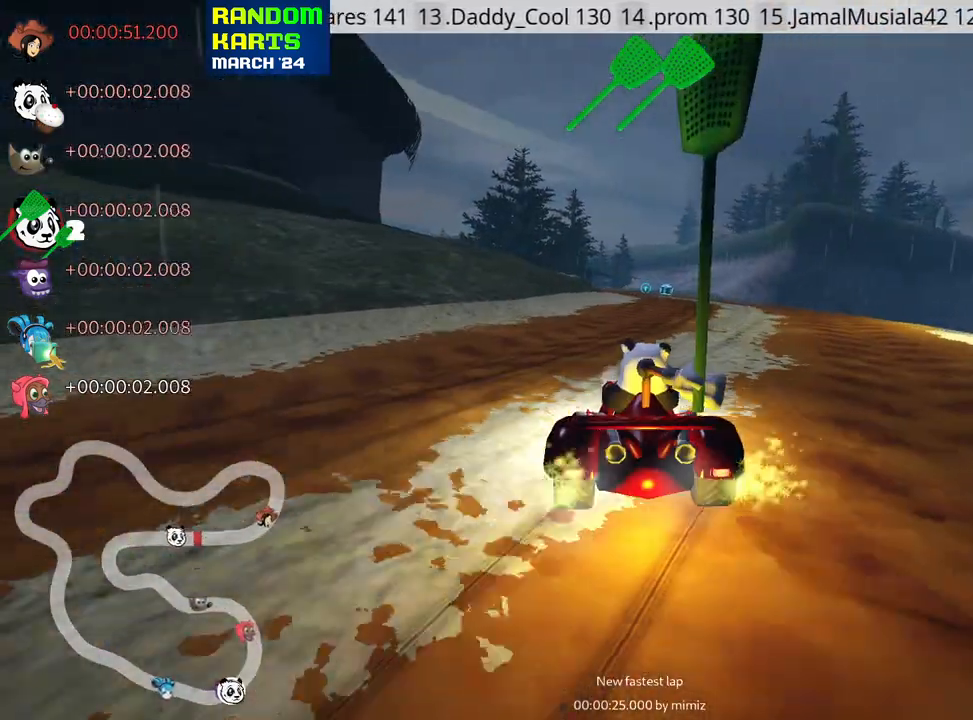
{"keys": ["up"], "events": [[133, "fire", "down"], [183, "right", "up"], [233, "fire", "up"], [283, "skid", "up"]]}
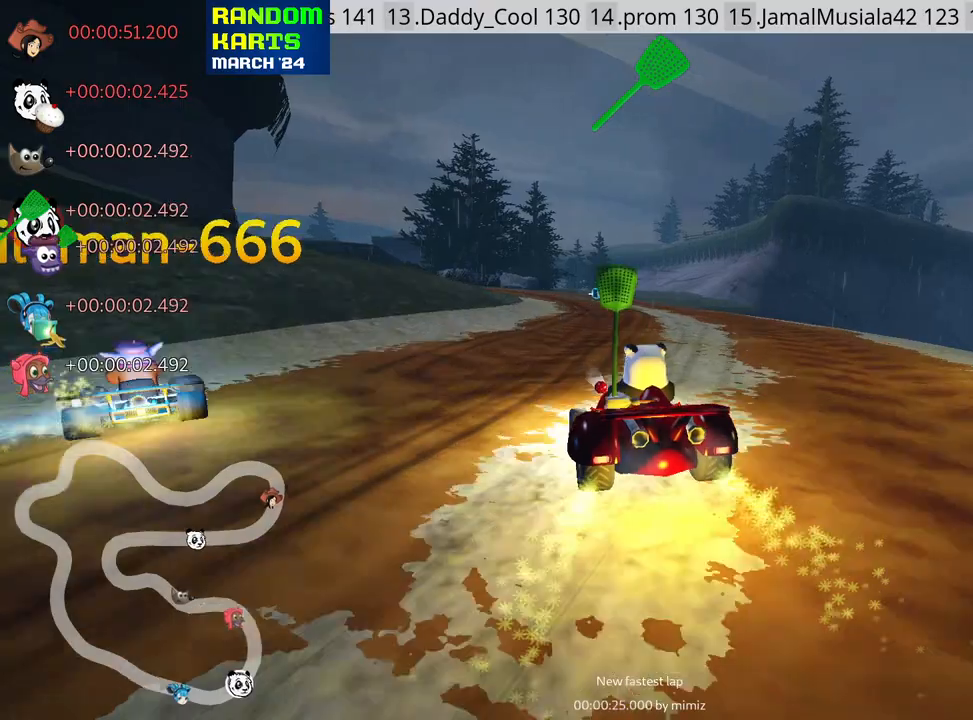
{"keys": ["right", "up"], "events": [[300, "right", "down"]]}
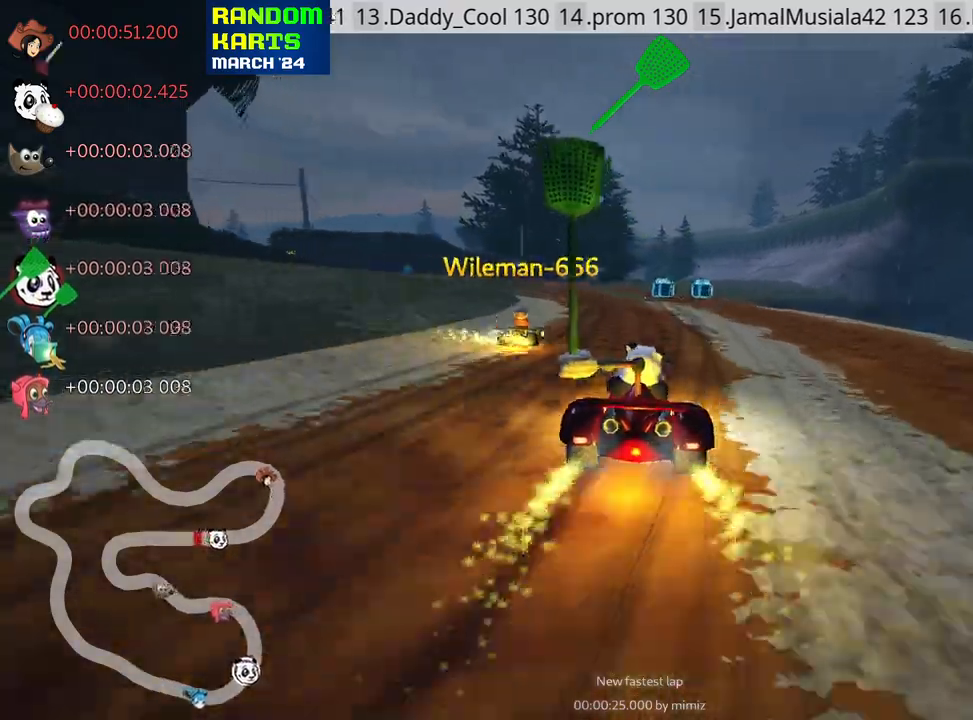
{"keys": ["left", "skid", "up"], "events": [[33, "right", "up"], [300, "skid", "down"], [350, "left", "down"]]}
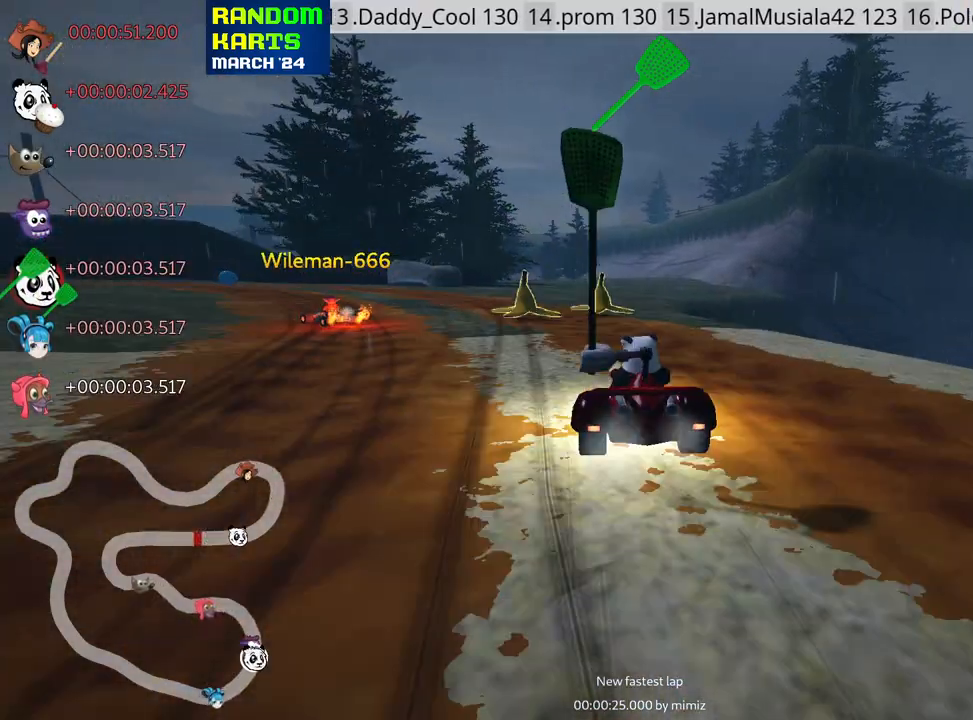
{"keys": ["left", "skid", "up"], "events": []}
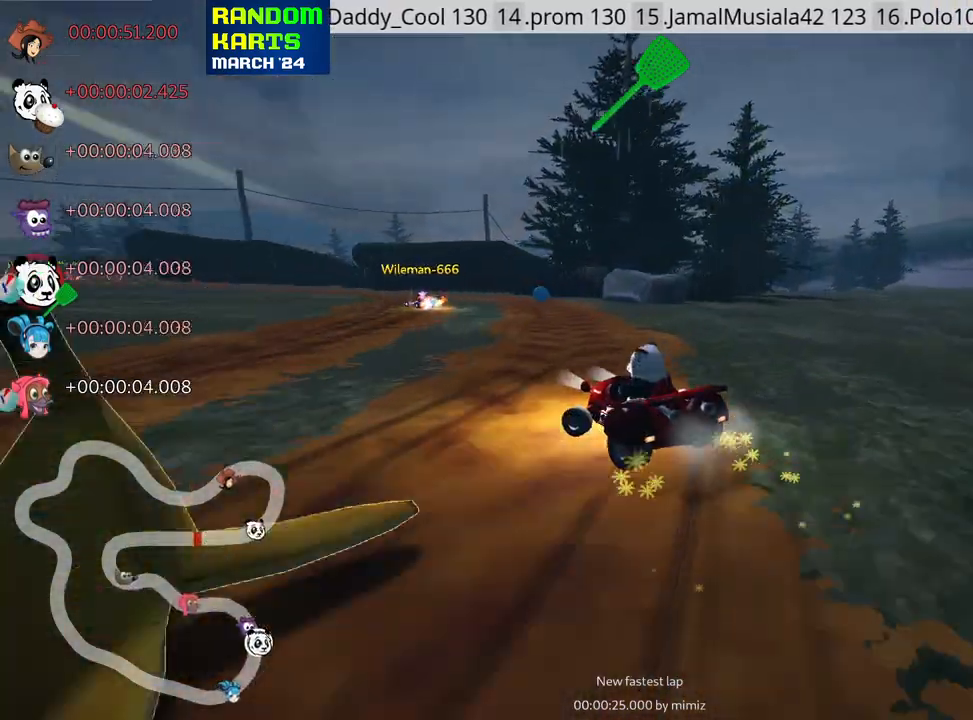
{"keys": ["left", "skid", "up"], "events": [[133, "fire", "down"], [250, "fire", "up"]]}
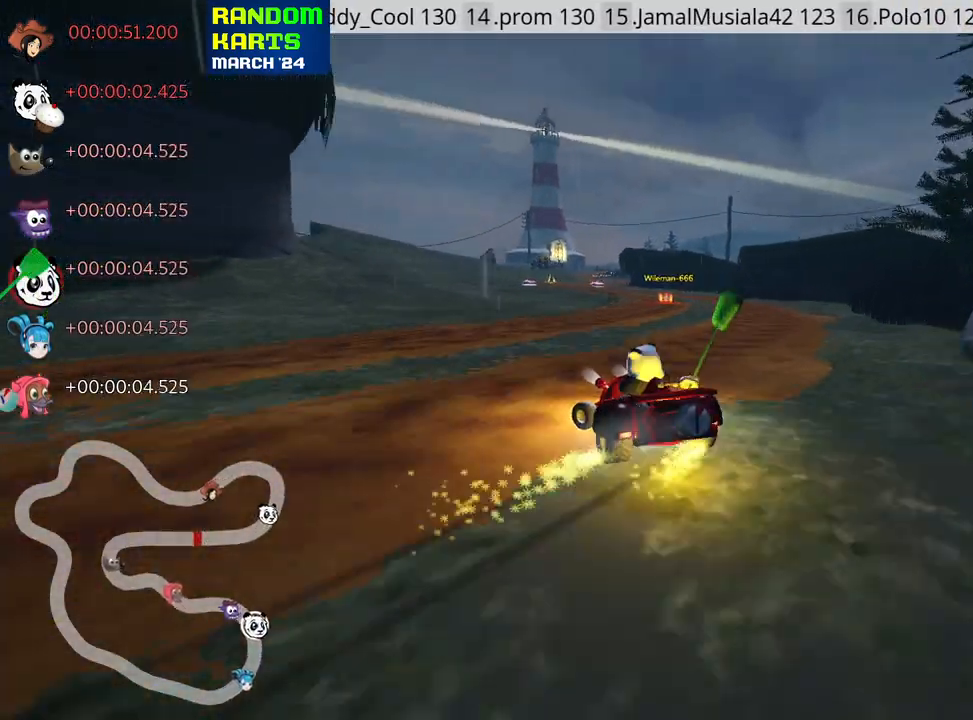
{"keys": ["left", "right", "skid", "up"], "events": [[500, "right", "down"]]}
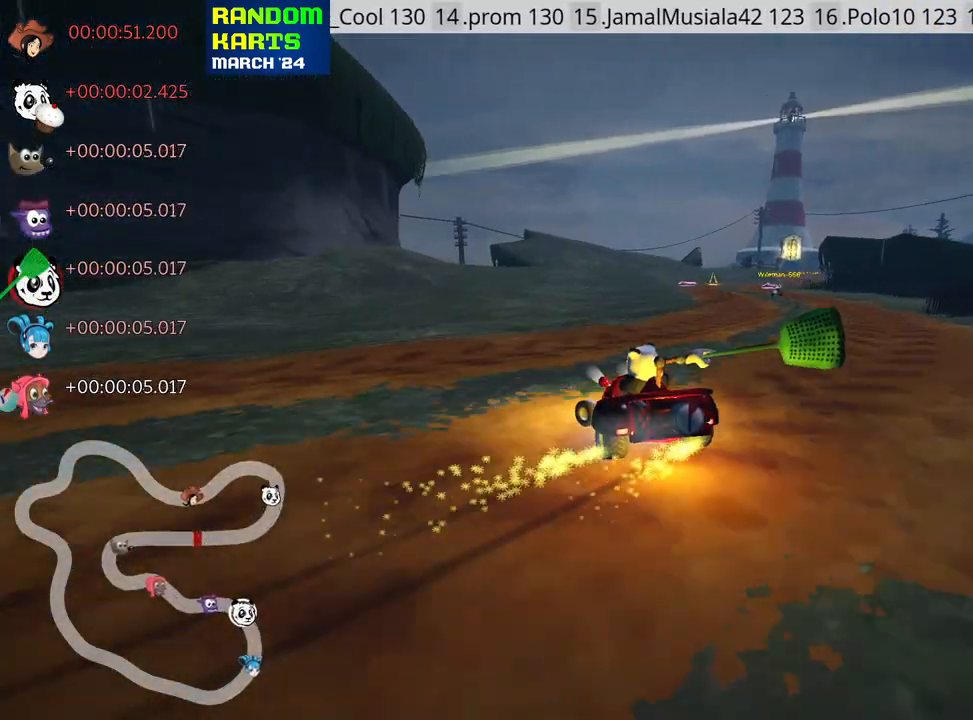
{"keys": ["right", "skid", "up"], "events": [[83, "left", "up"]]}
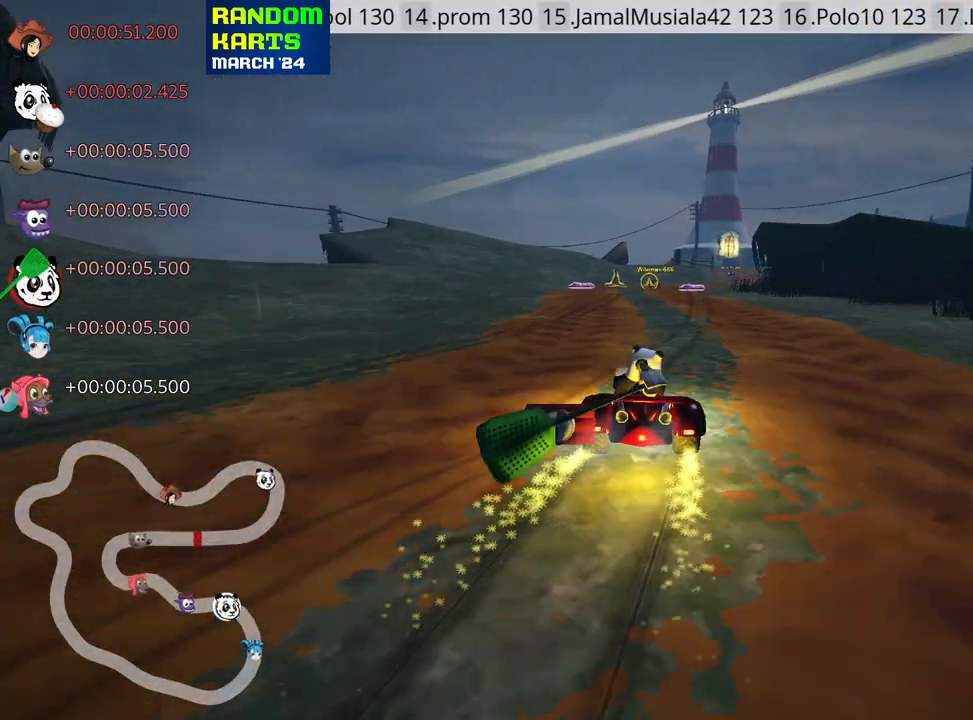
{"keys": ["right", "skid", "up"], "events": []}
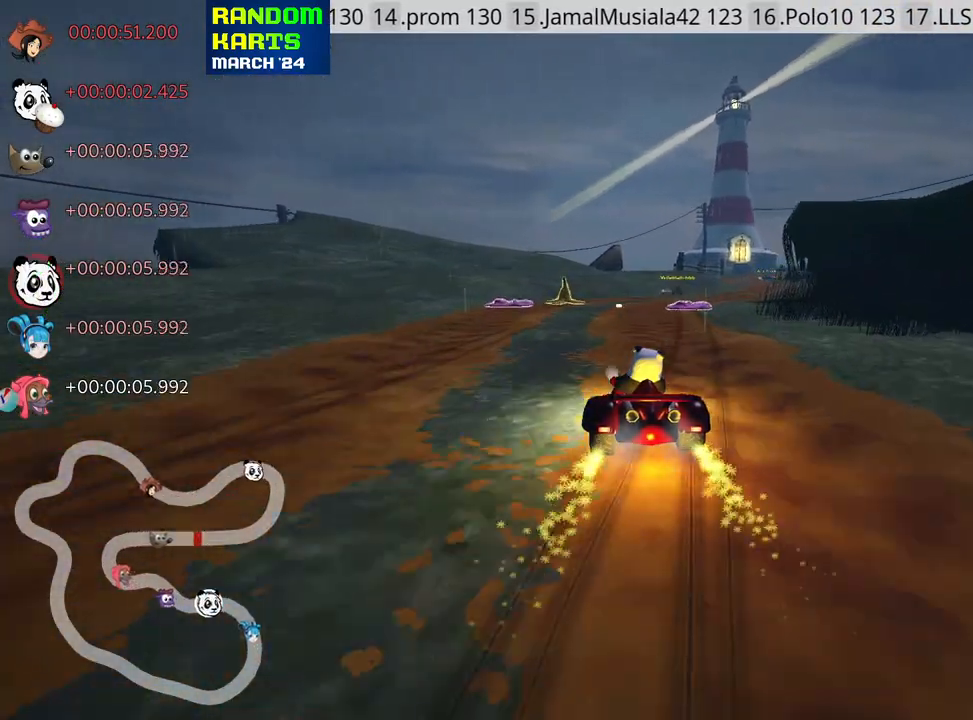
{"keys": ["right", "up"], "events": [[383, "fire", "down"], [383, "skid", "up"], [400, "fire", "up"]]}
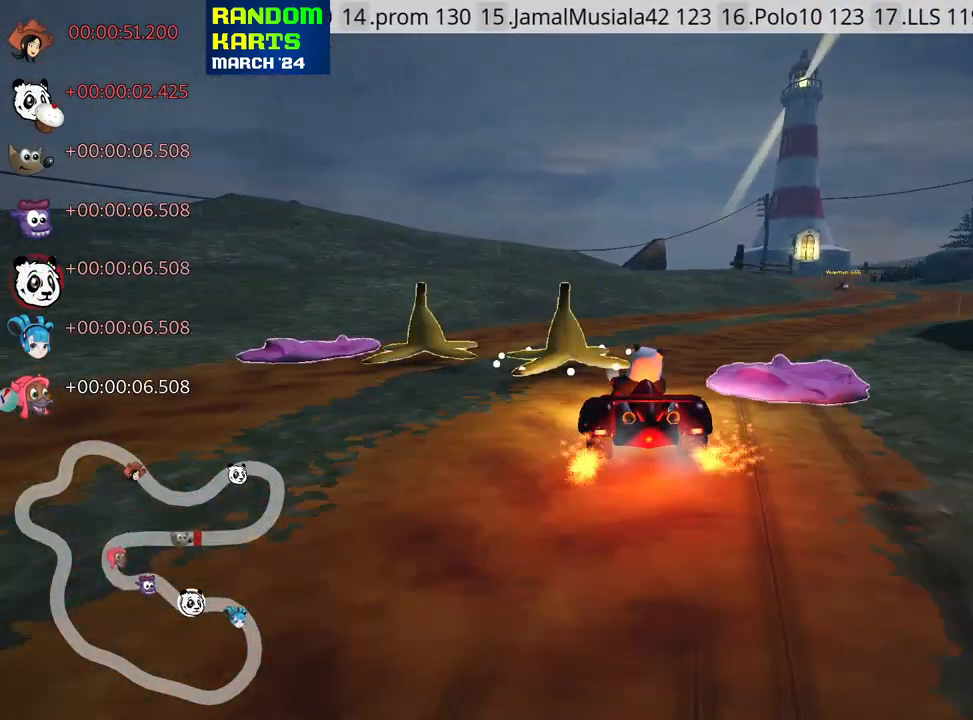
{"keys": ["up"], "events": [[450, "right", "up"]]}
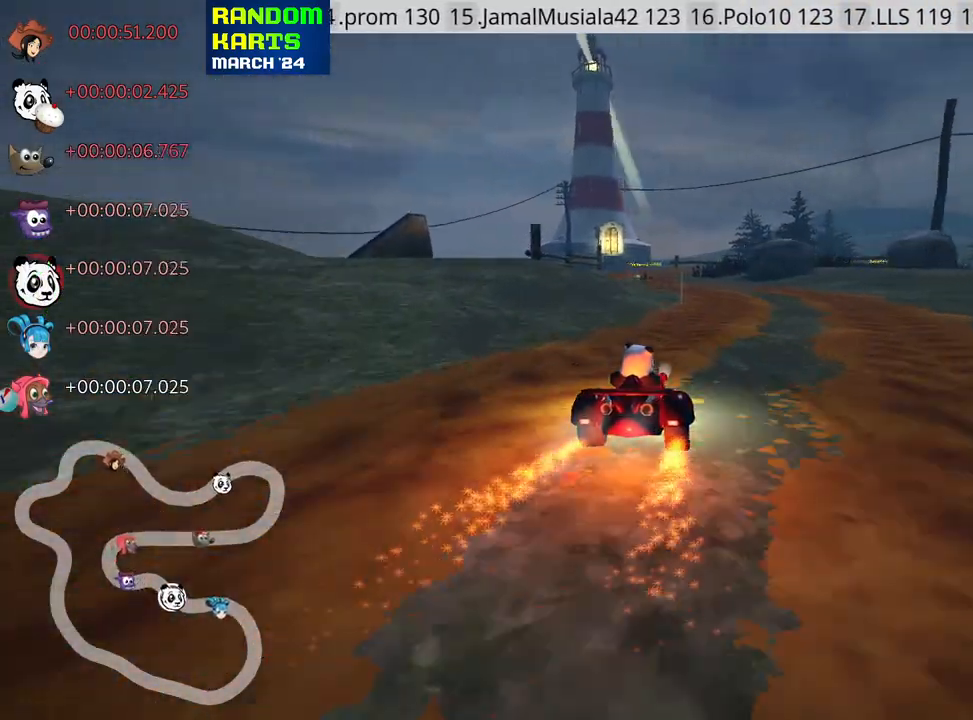
{"keys": ["up"], "events": [[150, "skid", "down"], [167, "left", "down"], [367, "skid", "up"], [450, "left", "up"]]}
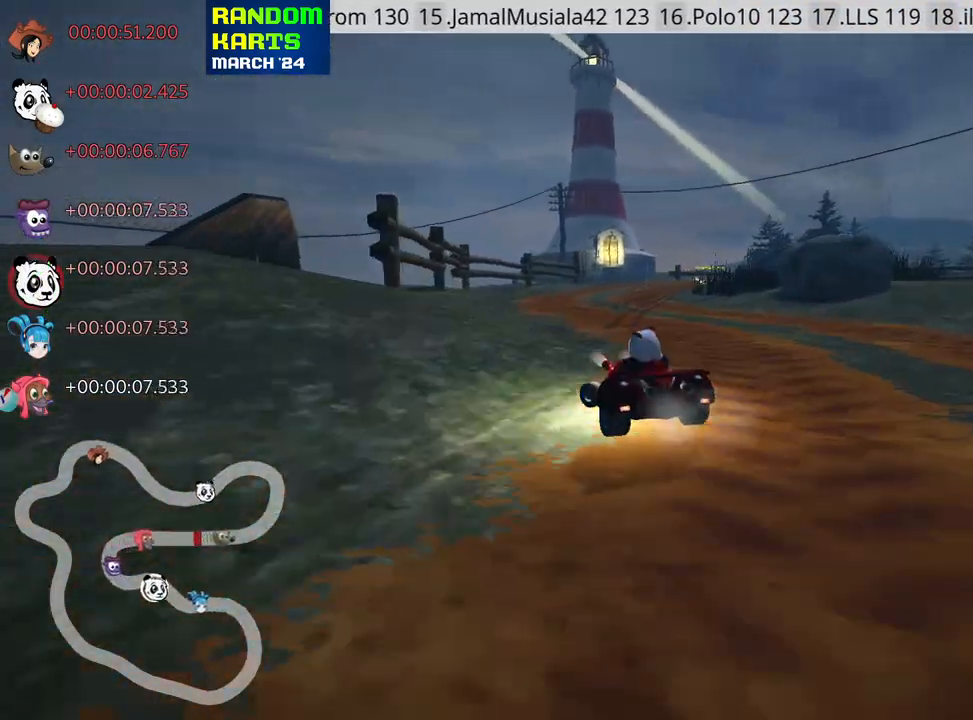
{"keys": ["right", "skid", "up"], "events": [[33, "skid", "down"], [67, "right", "down"]]}
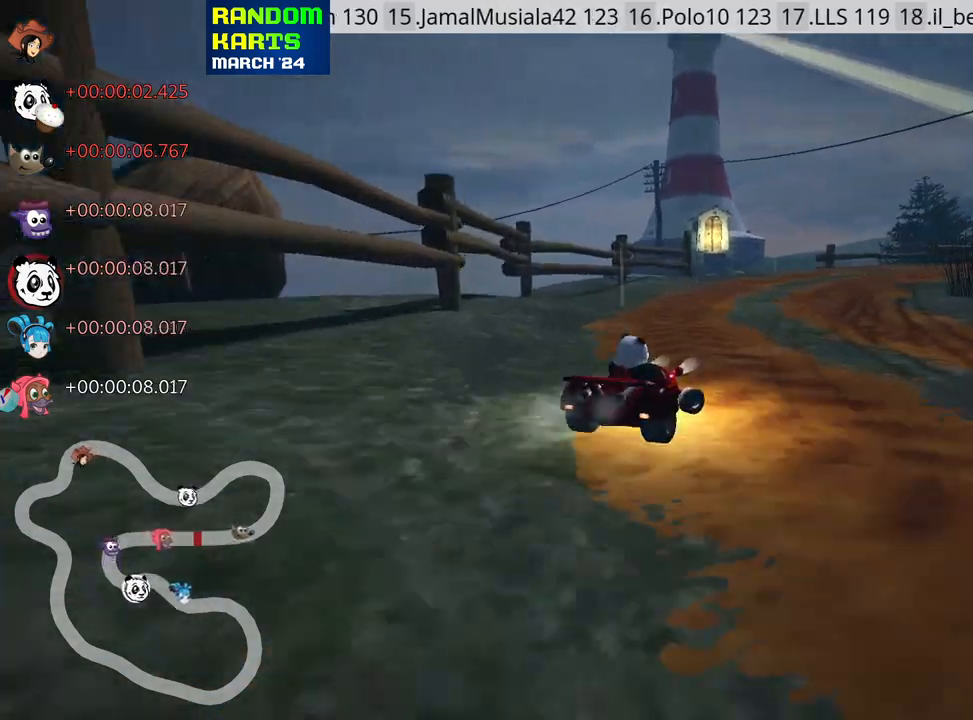
{"keys": ["right", "skid", "up"], "events": []}
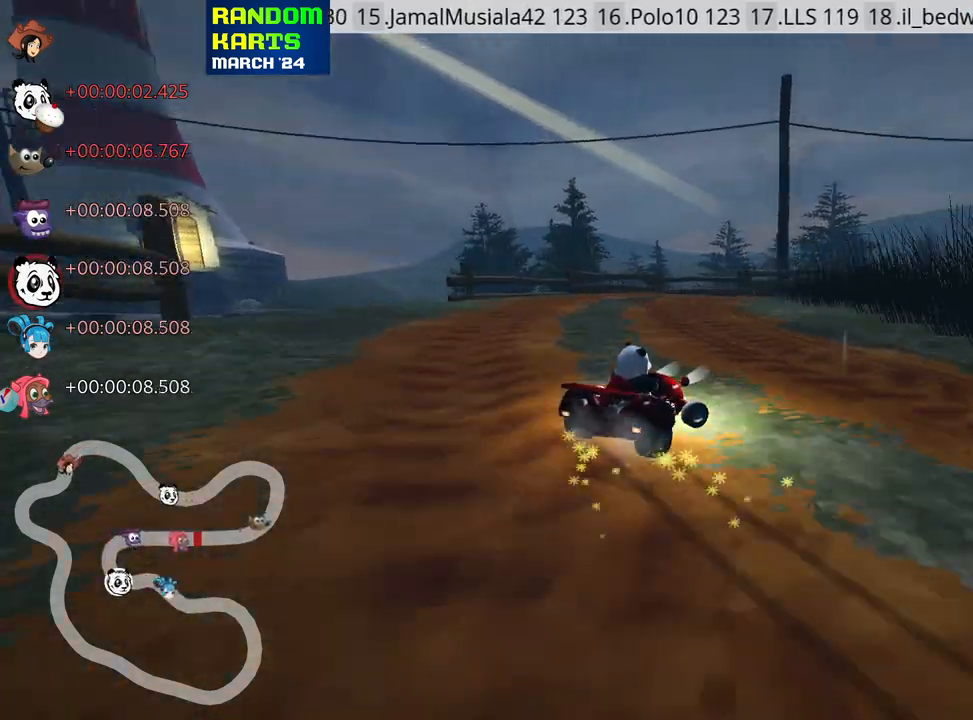
{"keys": ["nitro", "right", "up"], "events": [[217, "nitro", "down"], [250, "skid", "up"]]}